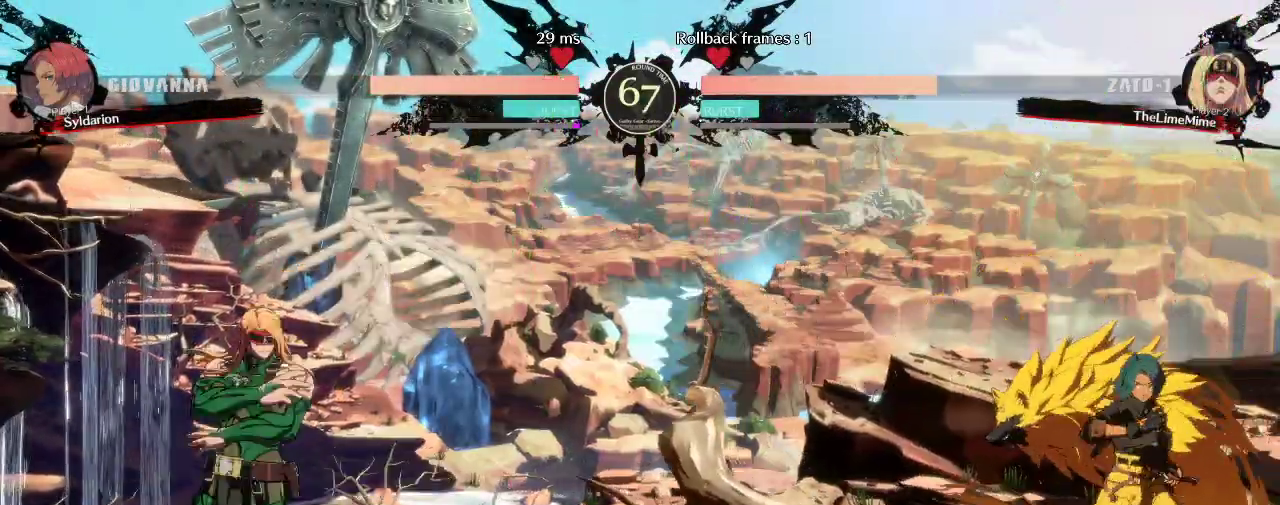
Gameplay with a controller (arcade stick); each line is a JSON object with the inputs held at the frame after it. "events" lists button and stick changes between this image and that frame as [ms after this image, input, new state], when the widget could be followed in between. Not read: L3 R3 other_buttons.
{"buttons": [], "left_stick": "down", "events": [[450, "left_stick", "down"]]}
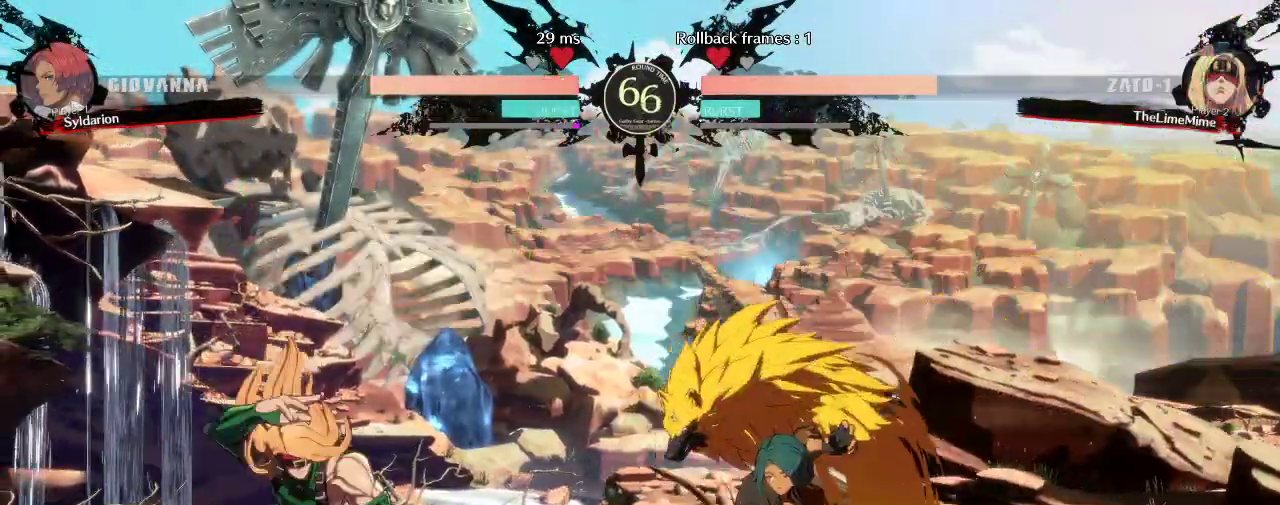
{"buttons": [], "left_stick": "down-right", "events": [[100, "left_stick", "down-right"]]}
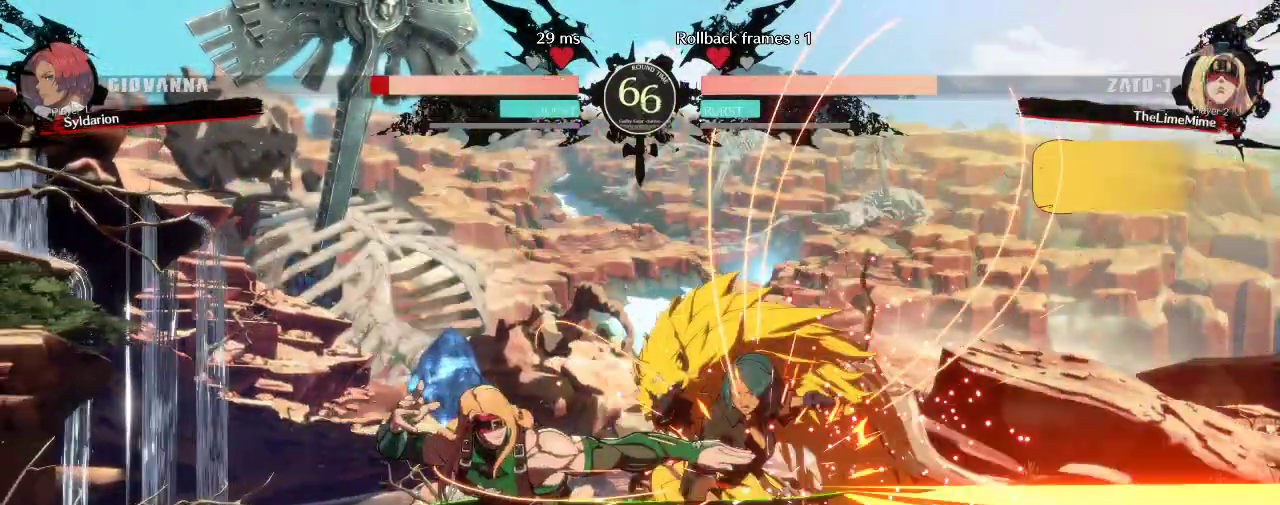
{"buttons": [], "left_stick": "down-right", "events": [[133, "left_stick", "center"], [217, "left_stick", "down-right"]]}
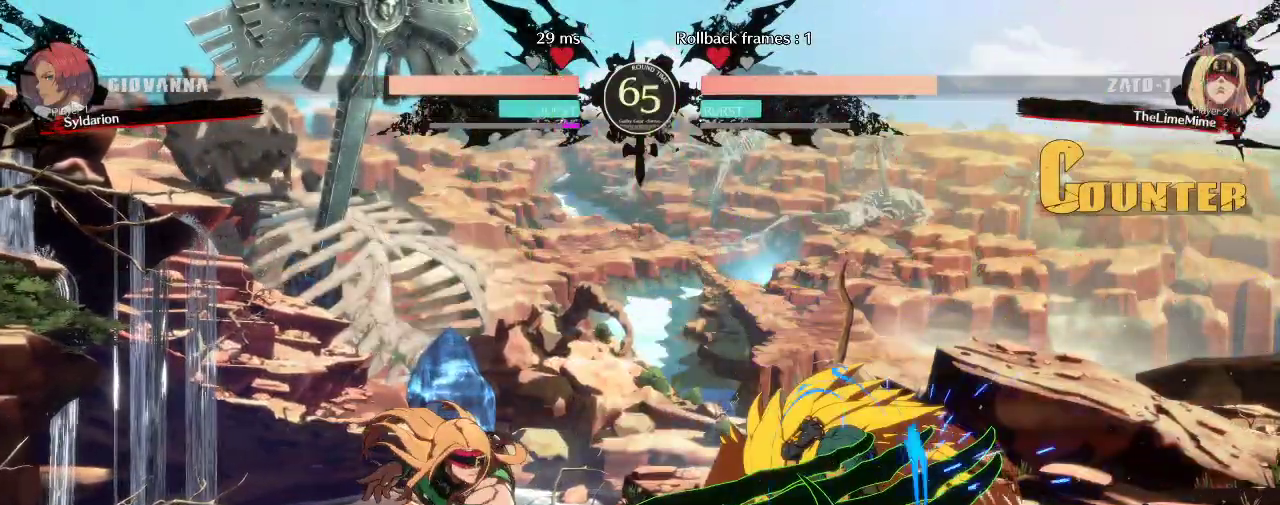
{"buttons": [], "left_stick": "down-right", "events": []}
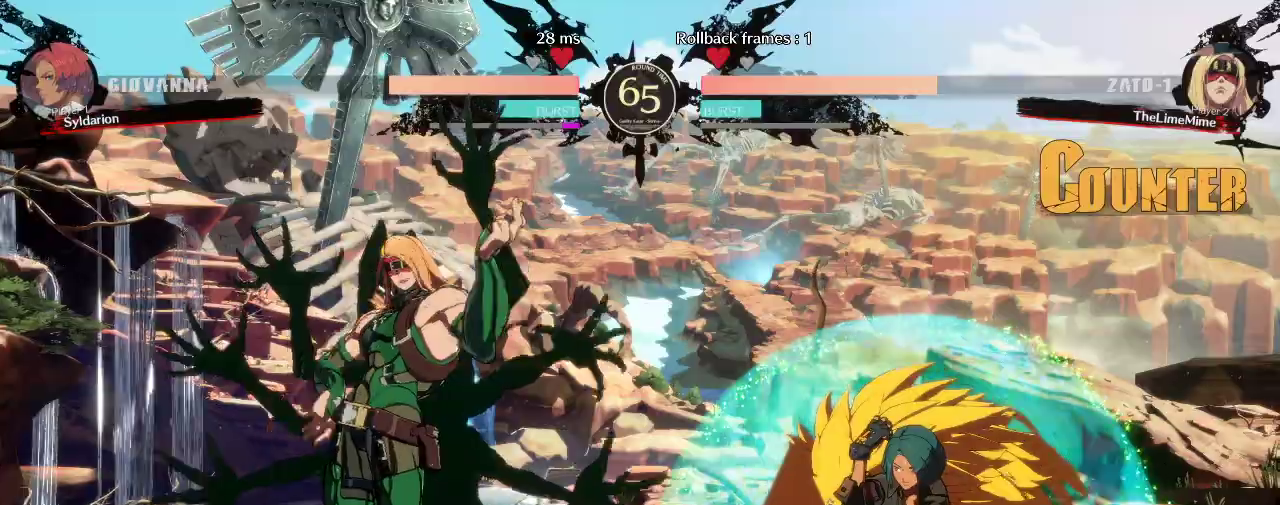
{"buttons": [], "left_stick": "right", "events": [[117, "left_stick", "right"]]}
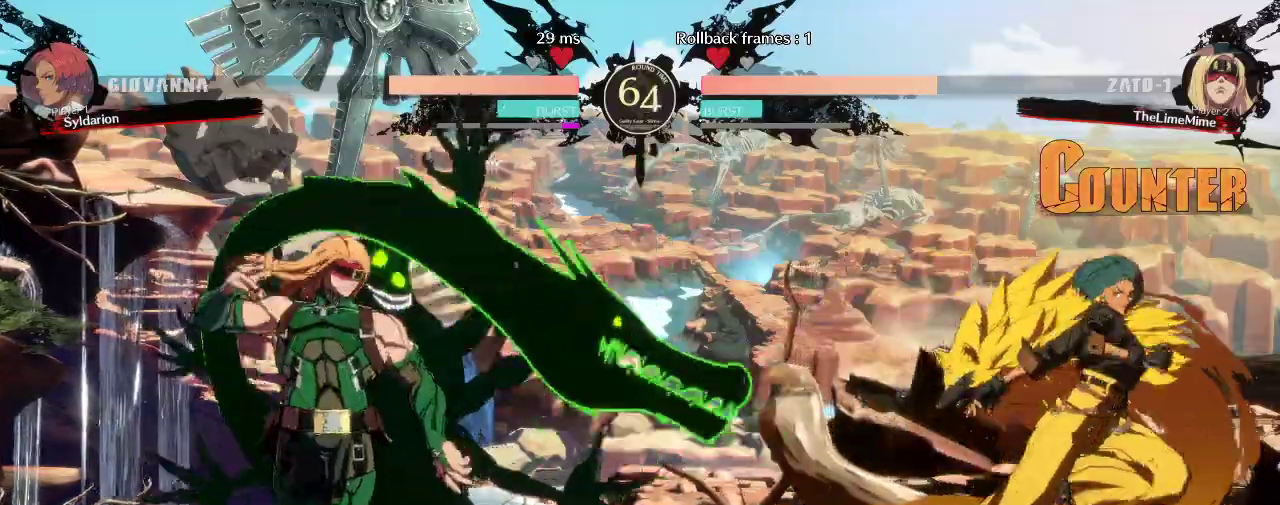
{"buttons": [], "left_stick": "left", "events": [[217, "left_stick", "center"], [350, "left_stick", "down"], [500, "left_stick", "left"]]}
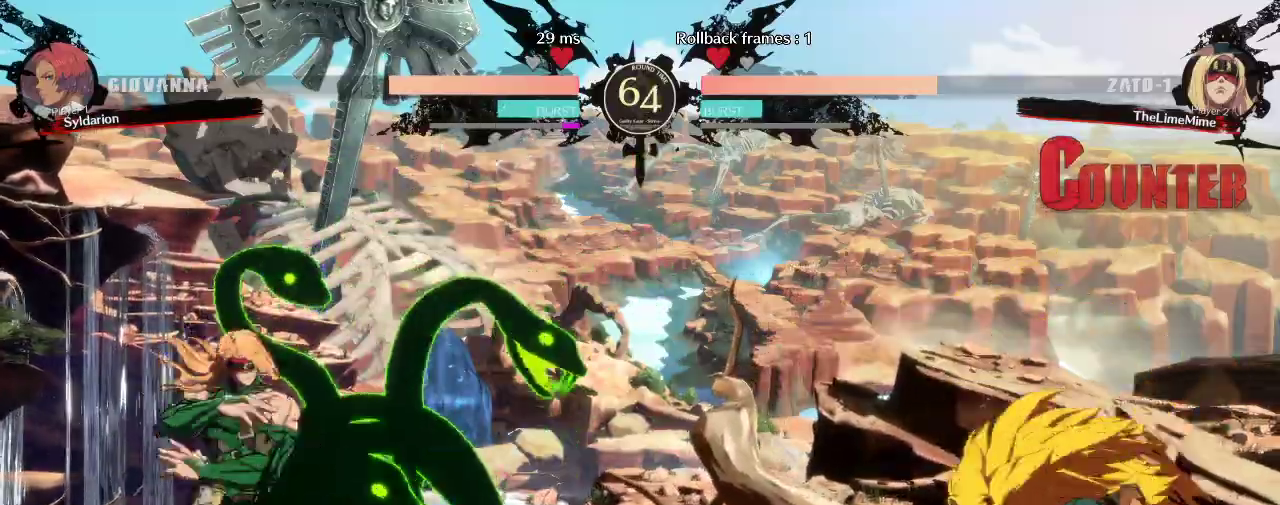
{"buttons": [], "left_stick": "left", "events": []}
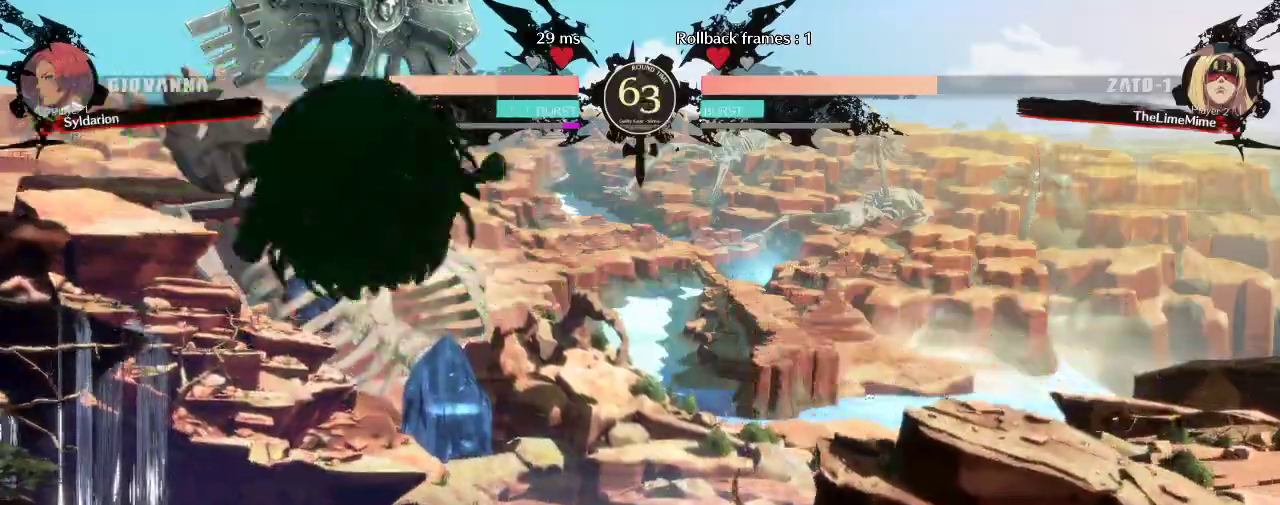
{"buttons": [], "left_stick": "right", "events": [[250, "left_stick", "right"]]}
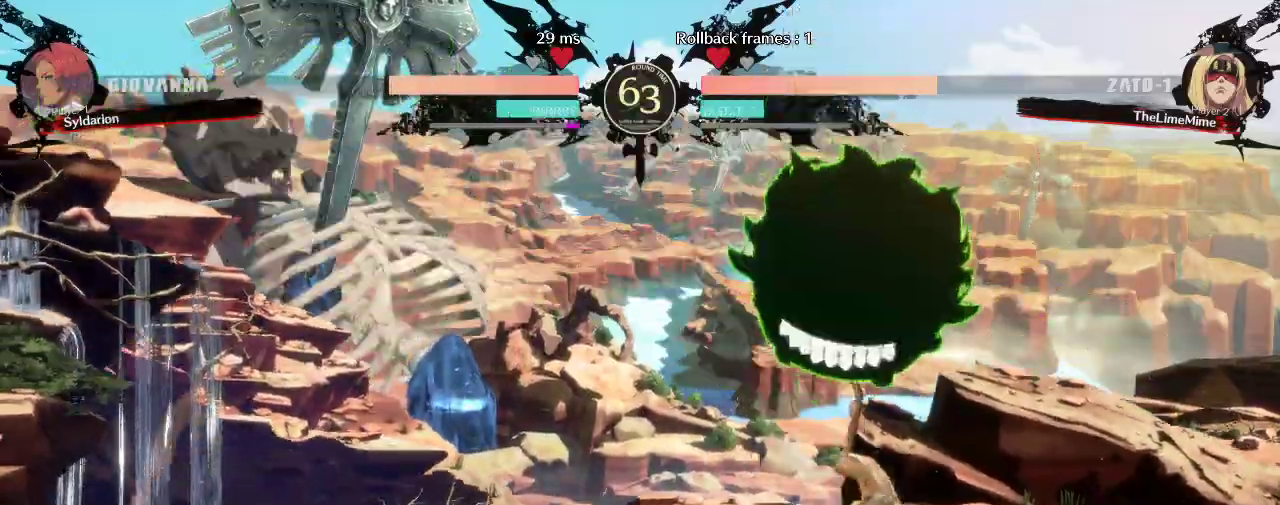
{"buttons": [], "left_stick": "left", "events": [[467, "left_stick", "left"]]}
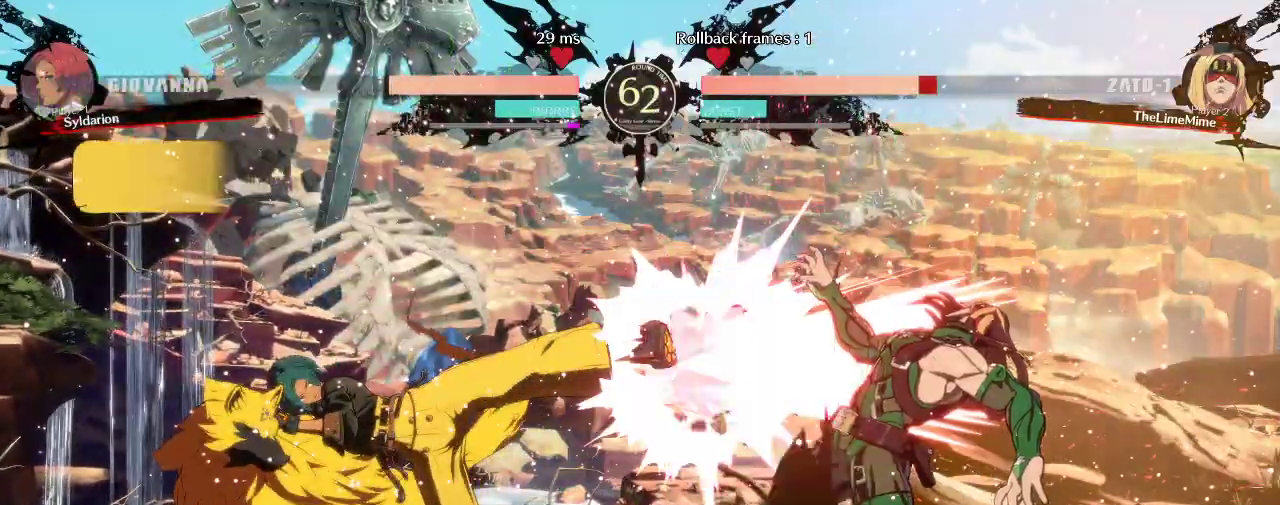
{"buttons": [], "left_stick": "left", "events": [[167, "left_stick", "center"], [267, "left_stick", "down"], [400, "left_stick", "left"]]}
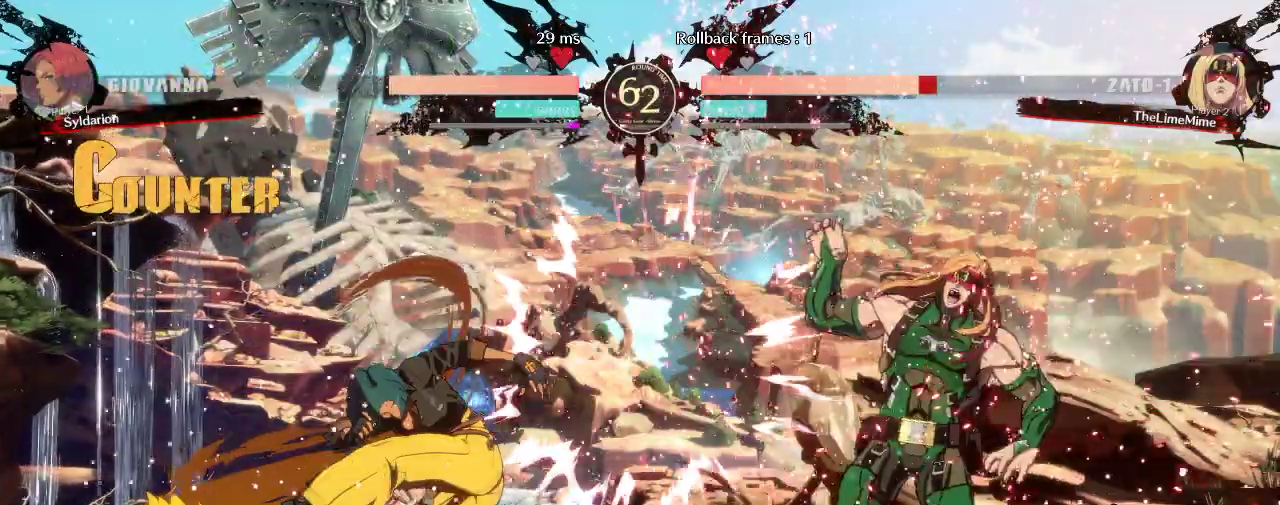
{"buttons": [], "left_stick": "center", "events": [[150, "left_stick", "center"]]}
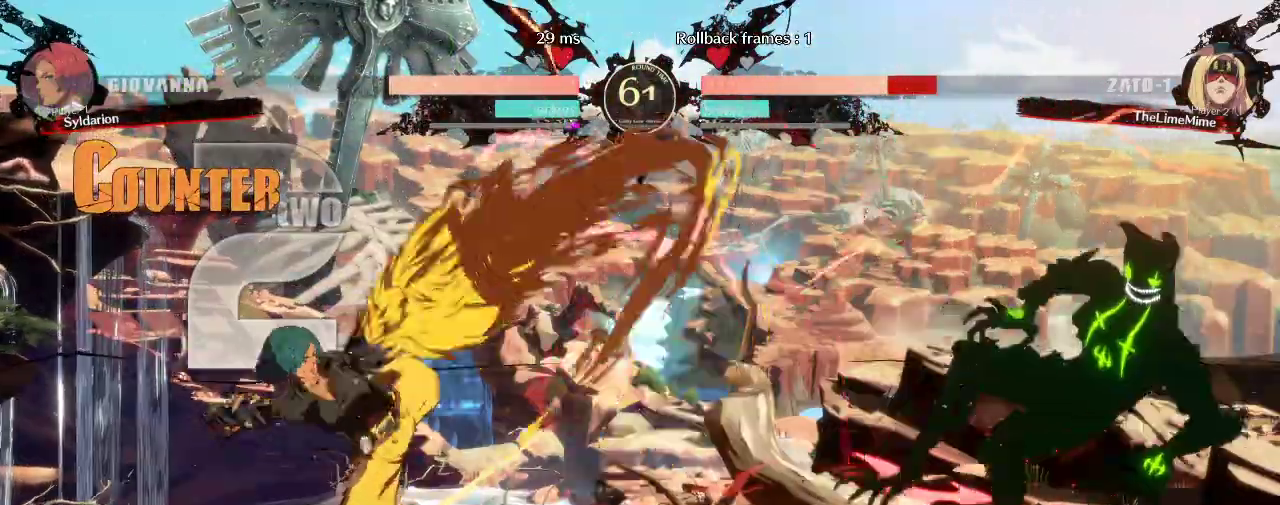
{"buttons": [], "left_stick": "right", "events": [[167, "left_stick", "right"]]}
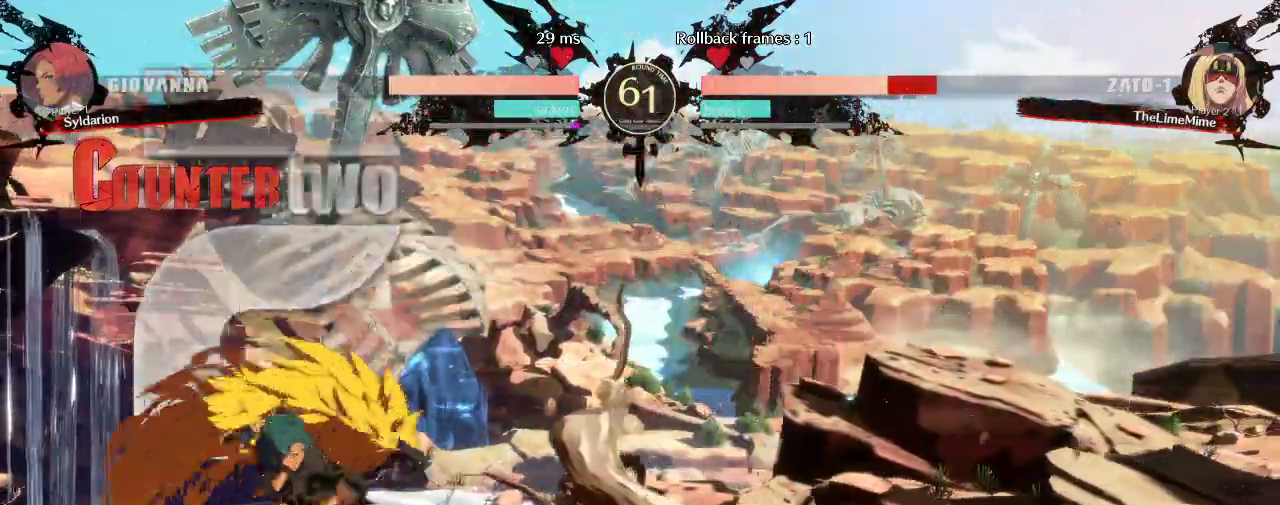
{"buttons": [], "left_stick": "right", "events": []}
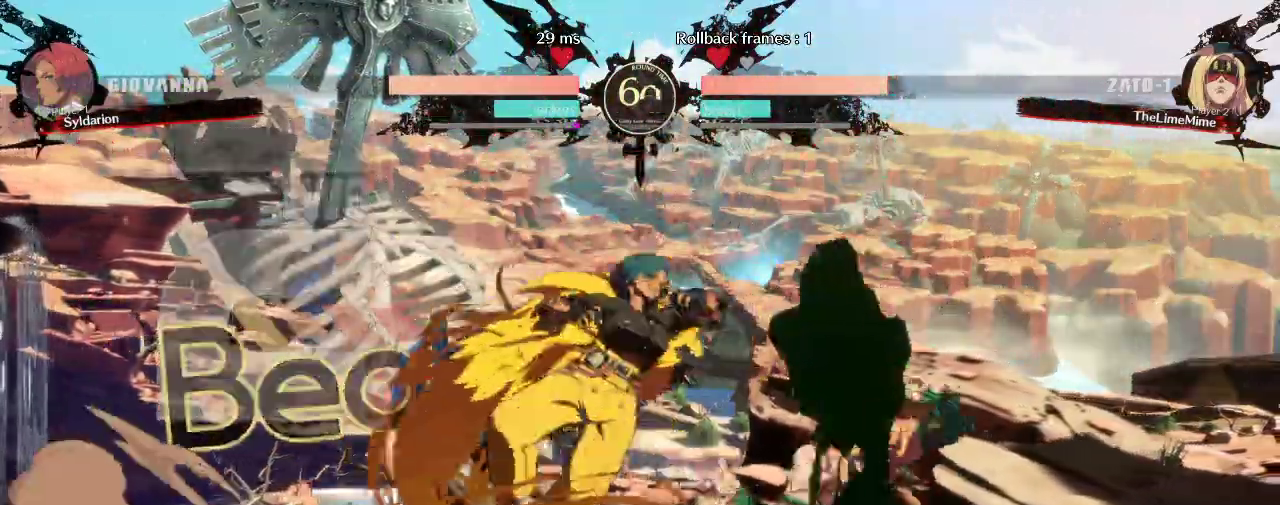
{"buttons": [], "left_stick": "right", "events": []}
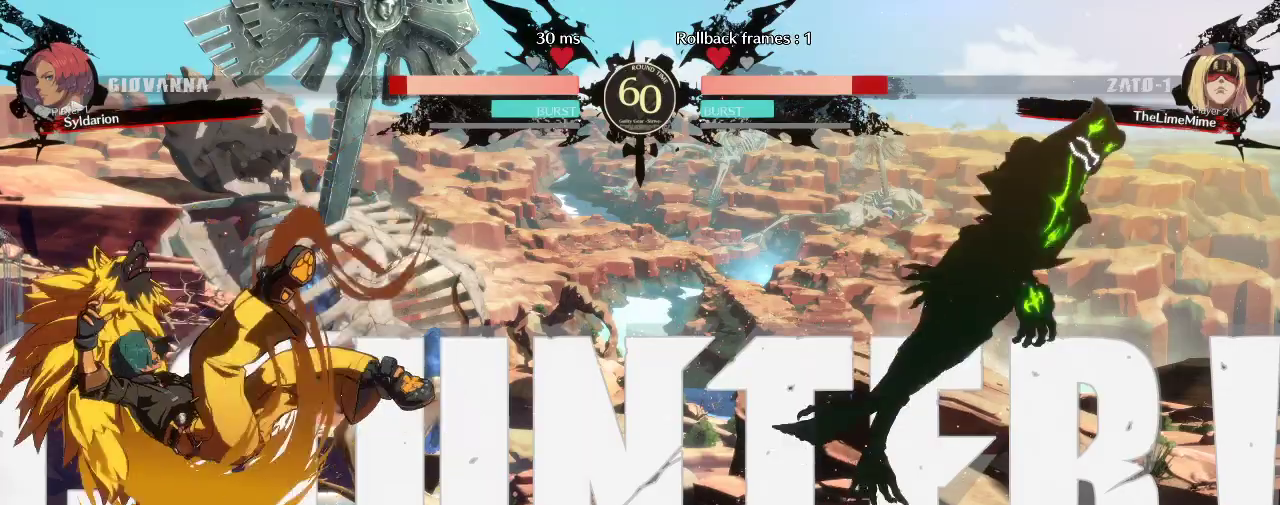
{"buttons": [], "left_stick": "right", "events": []}
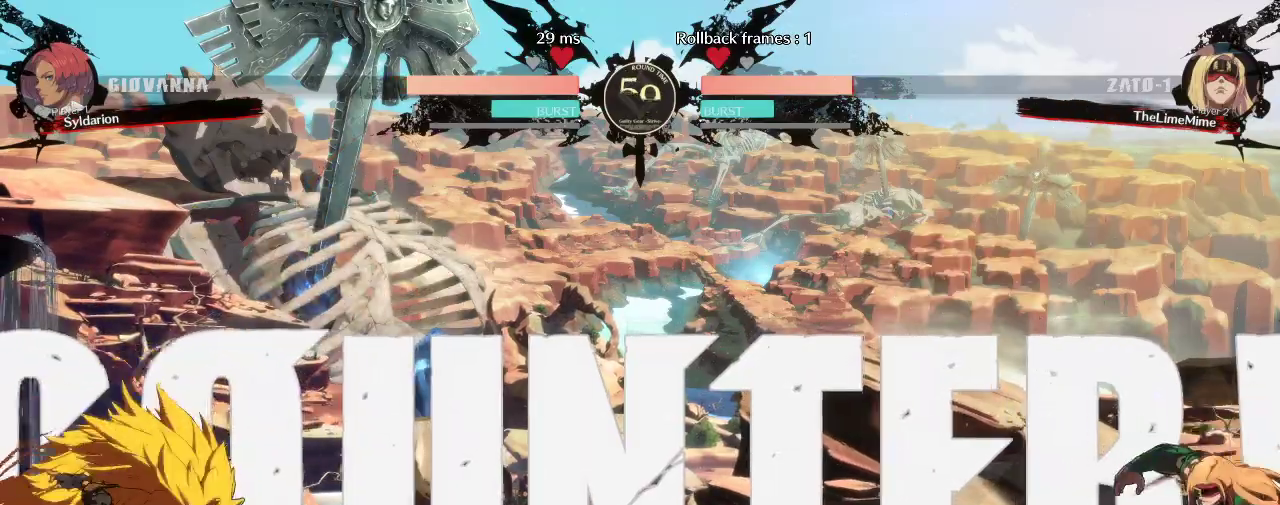
{"buttons": [], "left_stick": "left", "events": [[417, "left_stick", "left"]]}
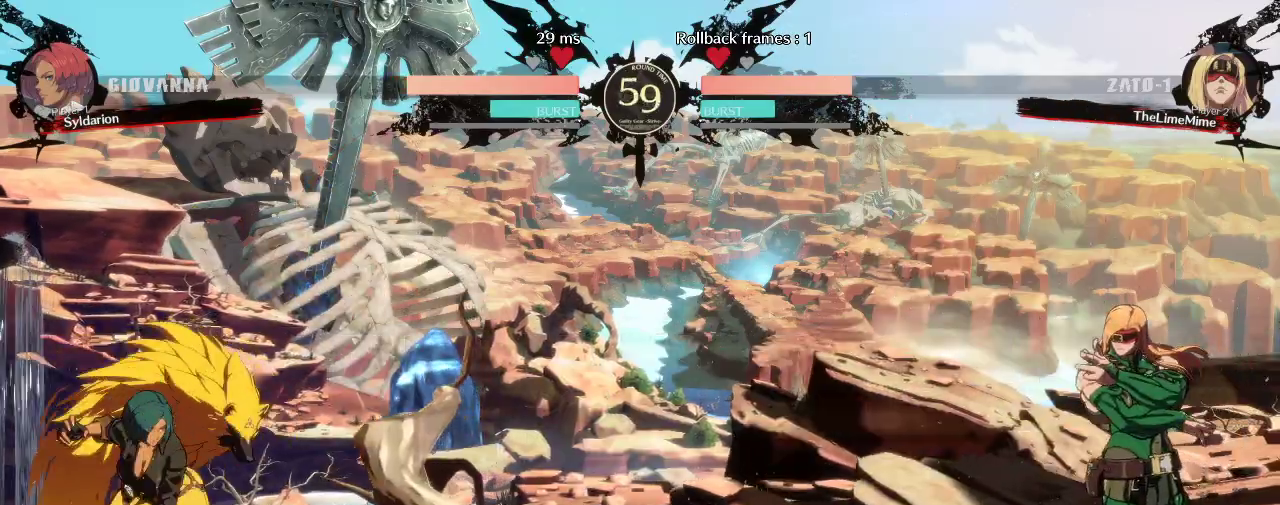
{"buttons": [], "left_stick": "center", "events": [[83, "left_stick", "right"], [500, "left_stick", "center"]]}
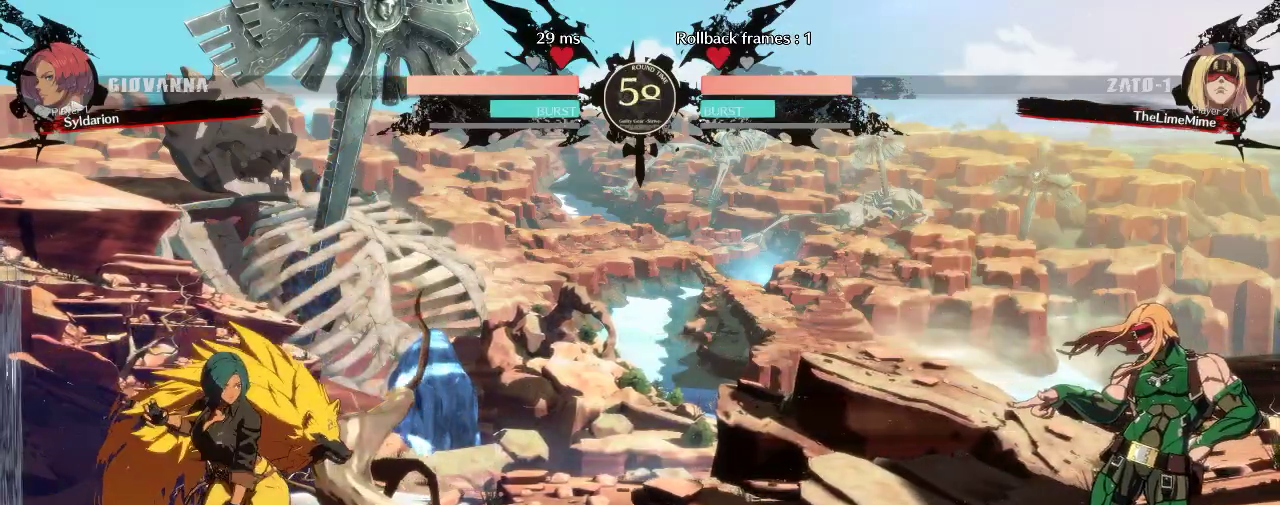
{"buttons": [], "left_stick": "right", "events": [[50, "left_stick", "left"], [183, "left_stick", "center"], [267, "left_stick", "right"]]}
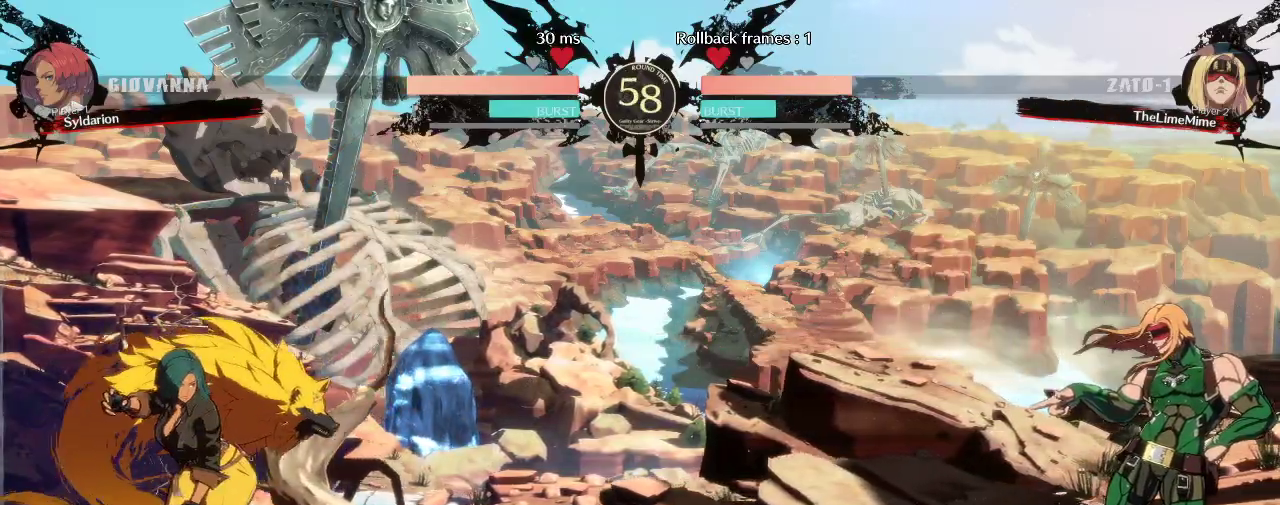
{"buttons": [], "left_stick": "left", "events": [[383, "left_stick", "left"]]}
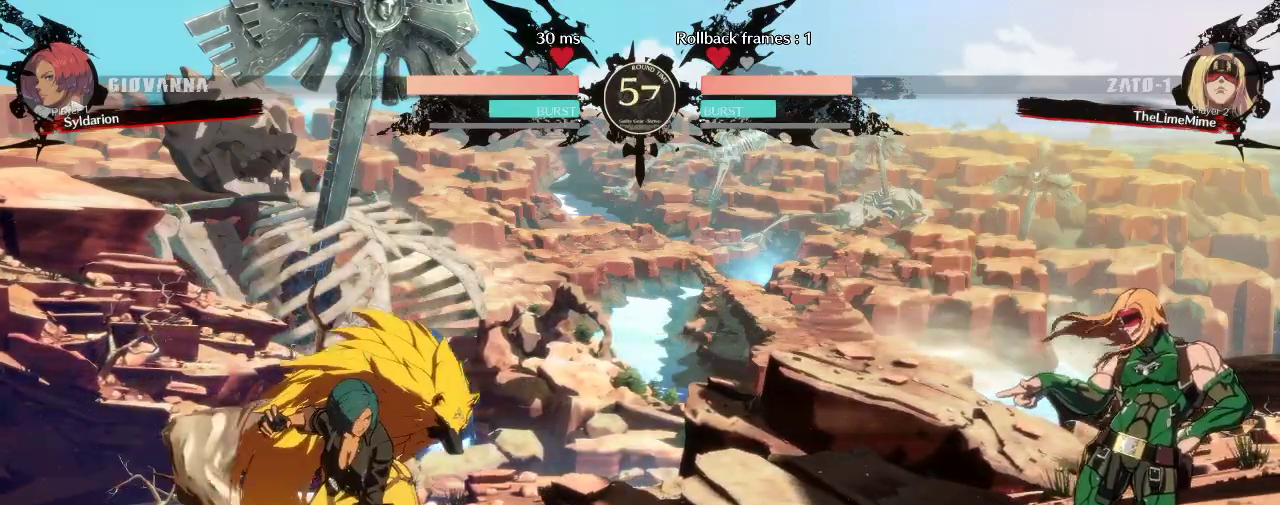
{"buttons": [], "left_stick": "right", "events": [[200, "left_stick", "center"], [250, "left_stick", "right"]]}
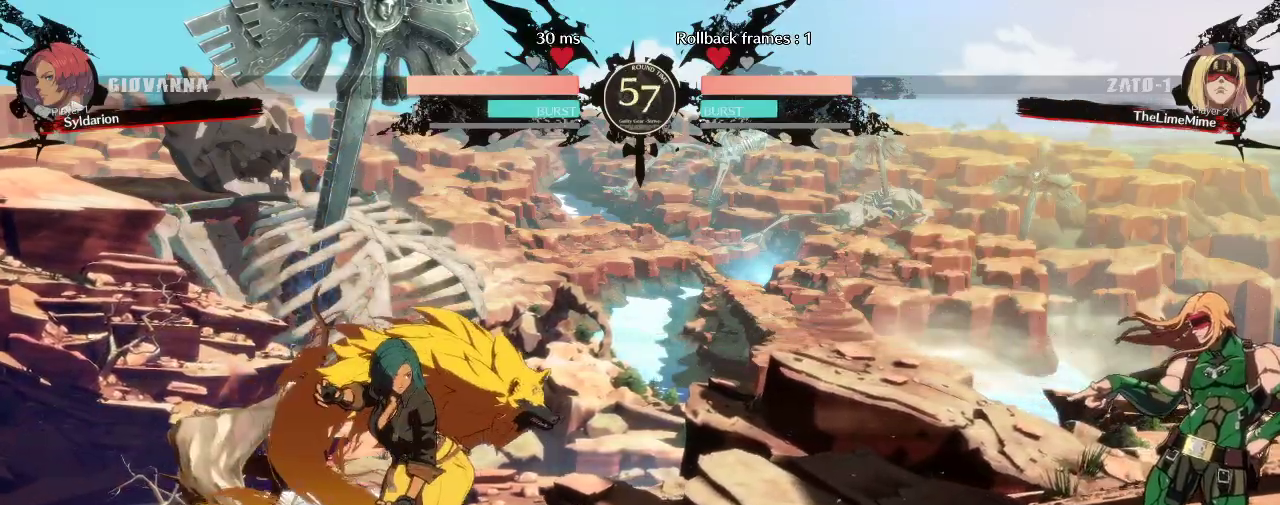
{"buttons": [], "left_stick": "up-right", "events": [[217, "left_stick", "left"], [300, "left_stick", "center"], [350, "left_stick", "right"], [400, "left_stick", "up-right"]]}
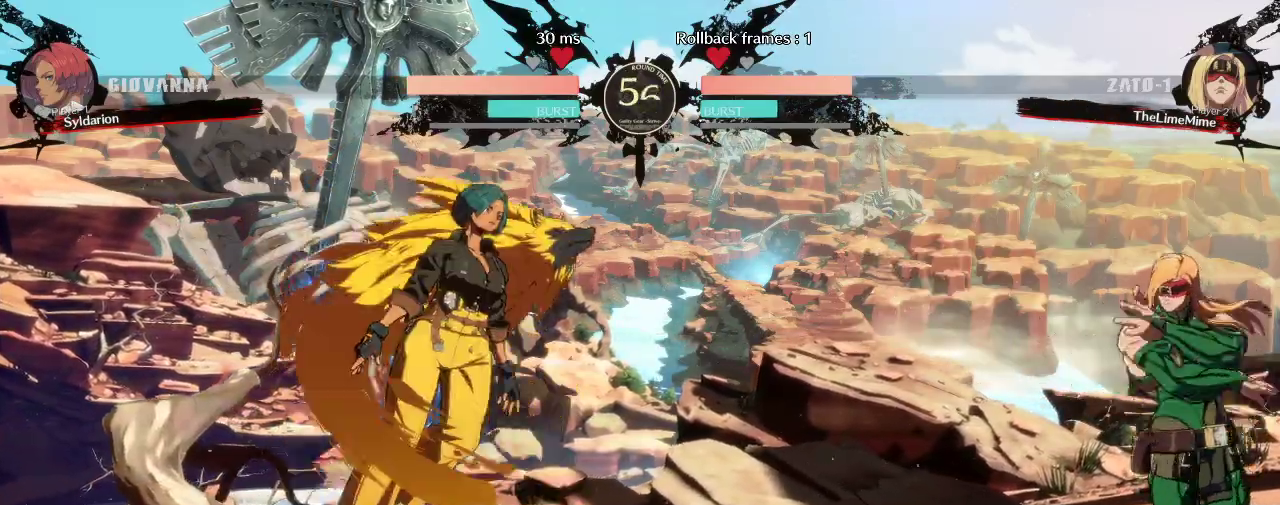
{"buttons": [], "left_stick": "right", "events": [[67, "left_stick", "right"]]}
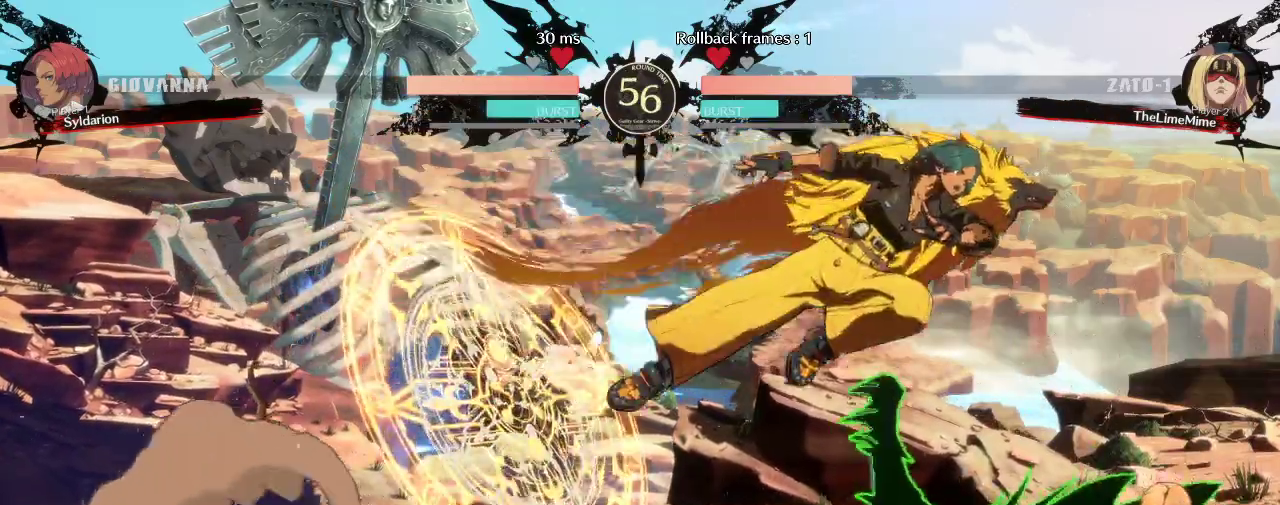
{"buttons": [], "left_stick": "down-right", "events": [[67, "left_stick", "down-right"]]}
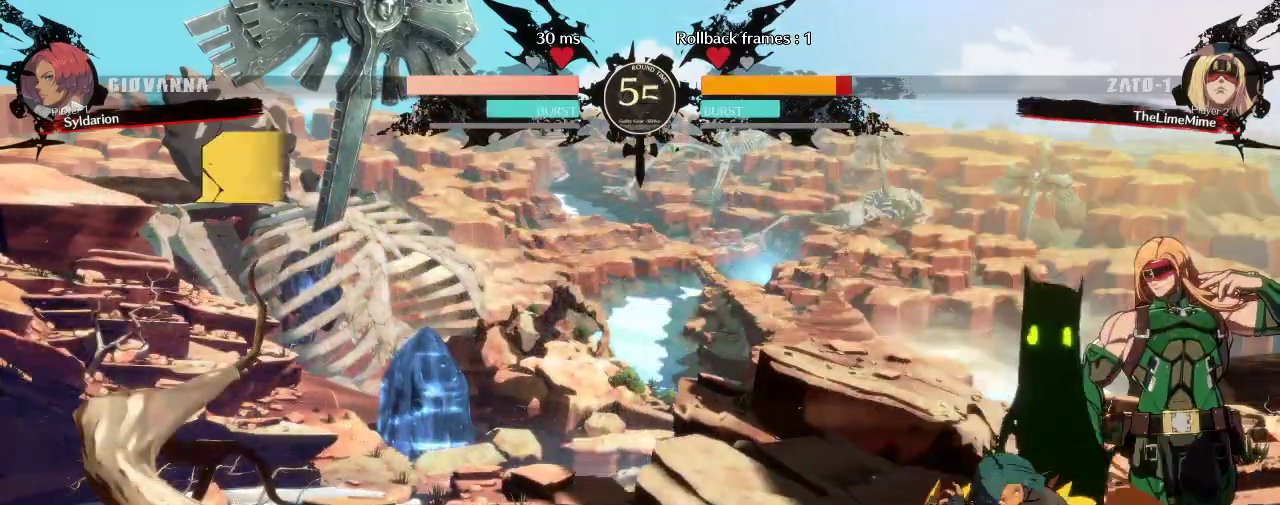
{"buttons": [], "left_stick": "down", "events": [[183, "left_stick", "right"], [367, "left_stick", "center"], [483, "left_stick", "down"]]}
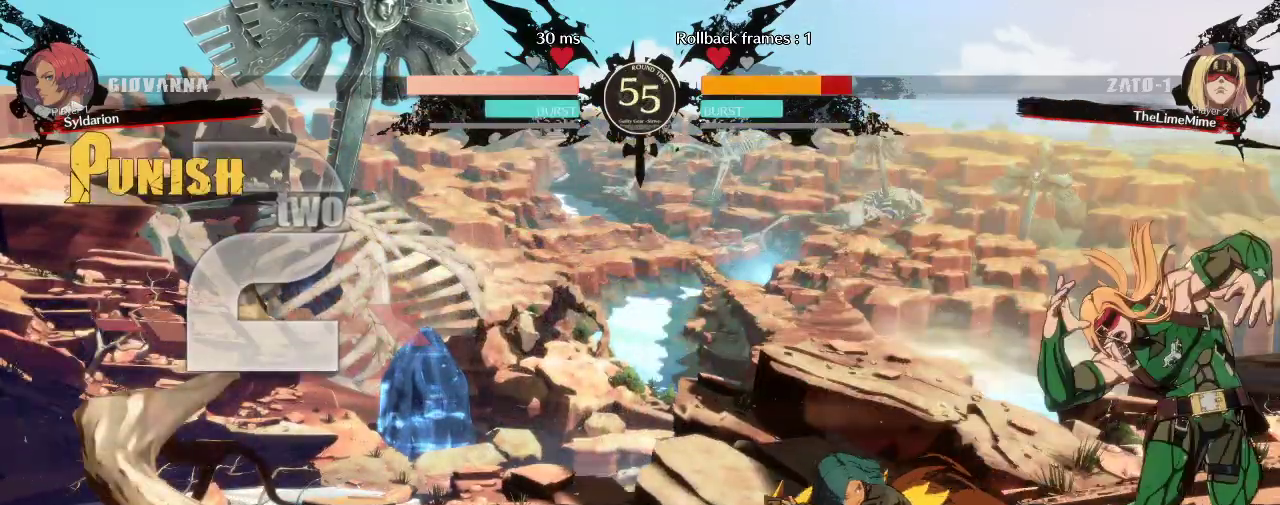
{"buttons": [], "left_stick": "center", "events": [[117, "left_stick", "left"], [367, "left_stick", "center"]]}
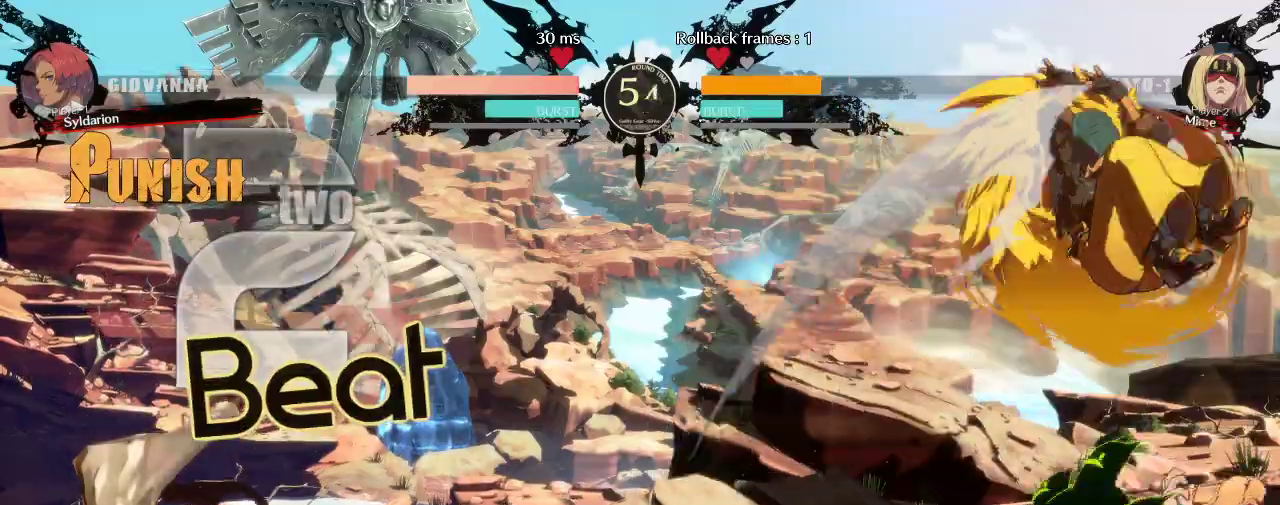
{"buttons": [], "left_stick": "center", "events": []}
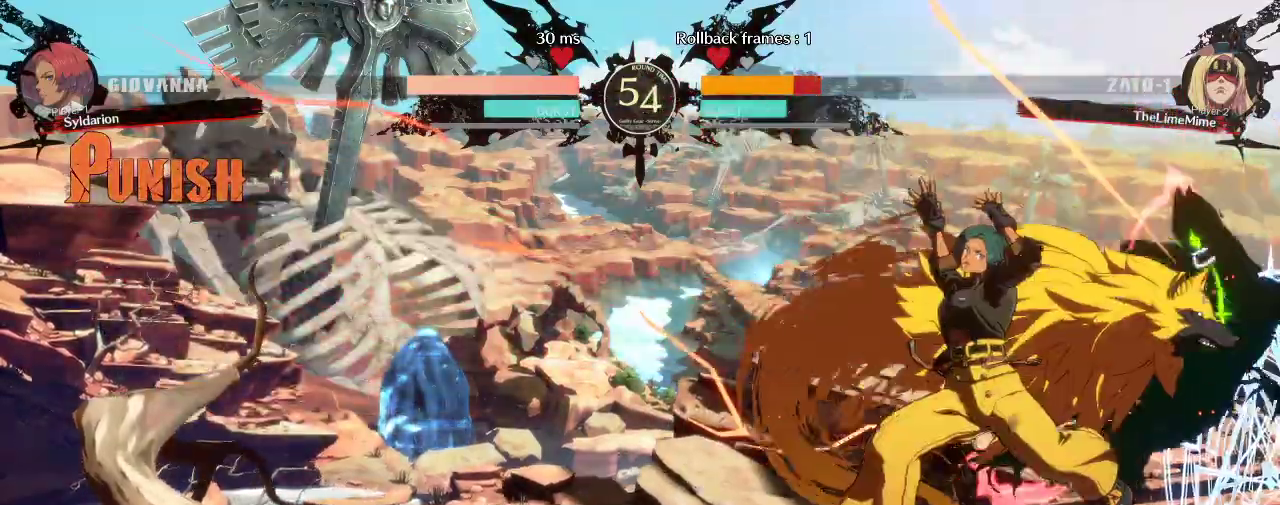
{"buttons": [], "left_stick": "left", "events": [[167, "left_stick", "right"], [400, "left_stick", "left"]]}
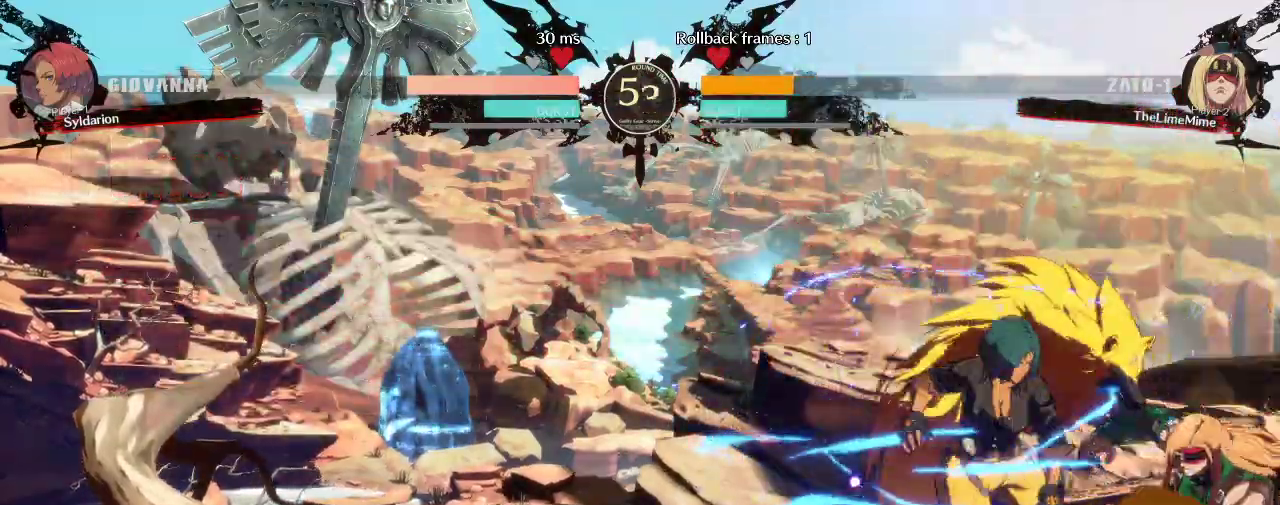
{"buttons": [], "left_stick": "right", "events": [[33, "left_stick", "right"], [217, "D", "down"], [417, "D", "up"]]}